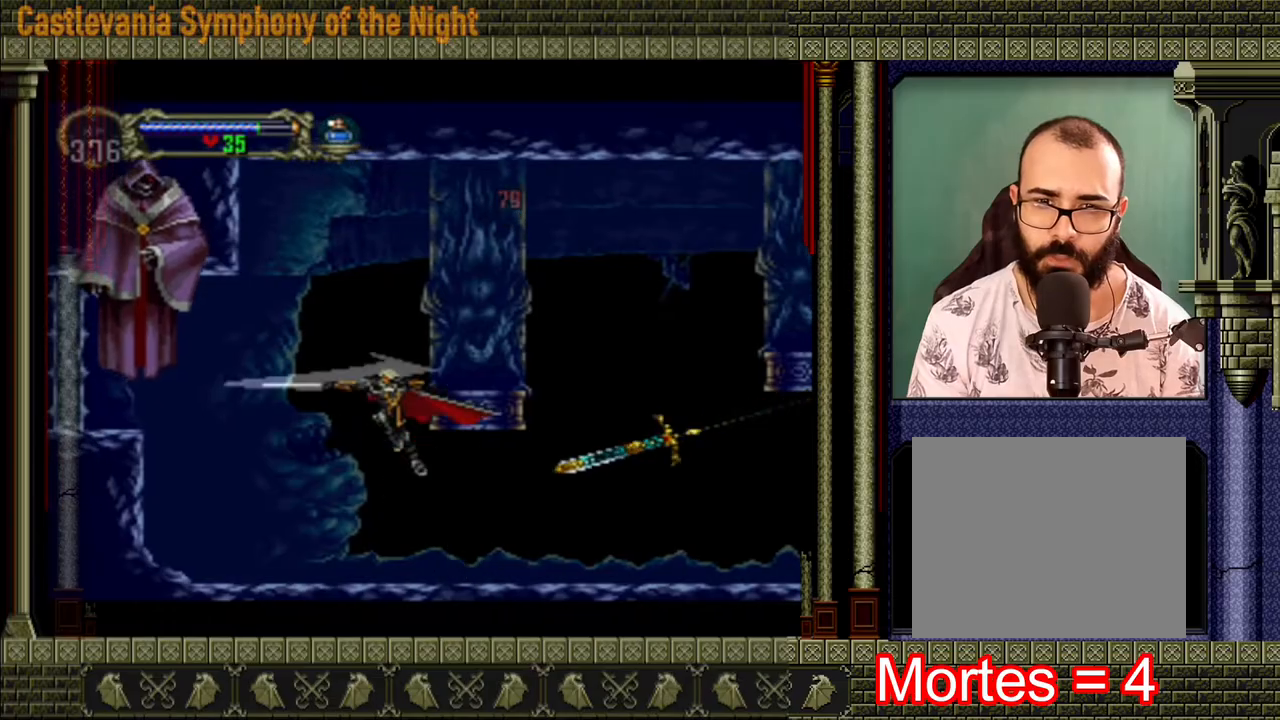
Gameplay with a controller (Xbox layout); each line is a JSON object with the inputs held at the frame after it. "events" lists button and stick changes between this image and that frame as [ms after this image, input, new state], when the widget could be followed in between. Not read: L3 R3.
{"buttons": [], "left_stick": "right", "right_stick": "center", "events": [[80, "X", "up"], [160, "A", "up"], [160, "X", "down"], [240, "X", "up"], [240, "left_stick", "center"], [280, "X", "down"], [440, "X", "up"], [440, "left_stick", "right"]]}
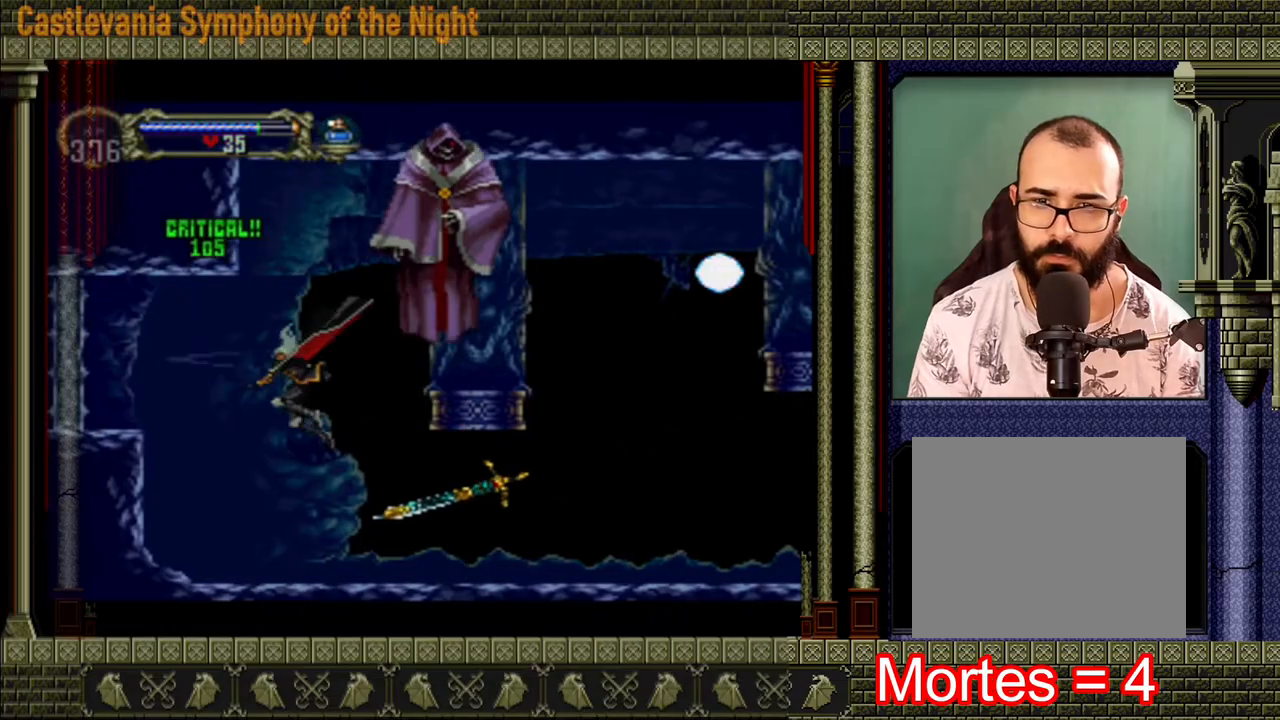
{"buttons": [], "left_stick": "right", "right_stick": "center", "events": []}
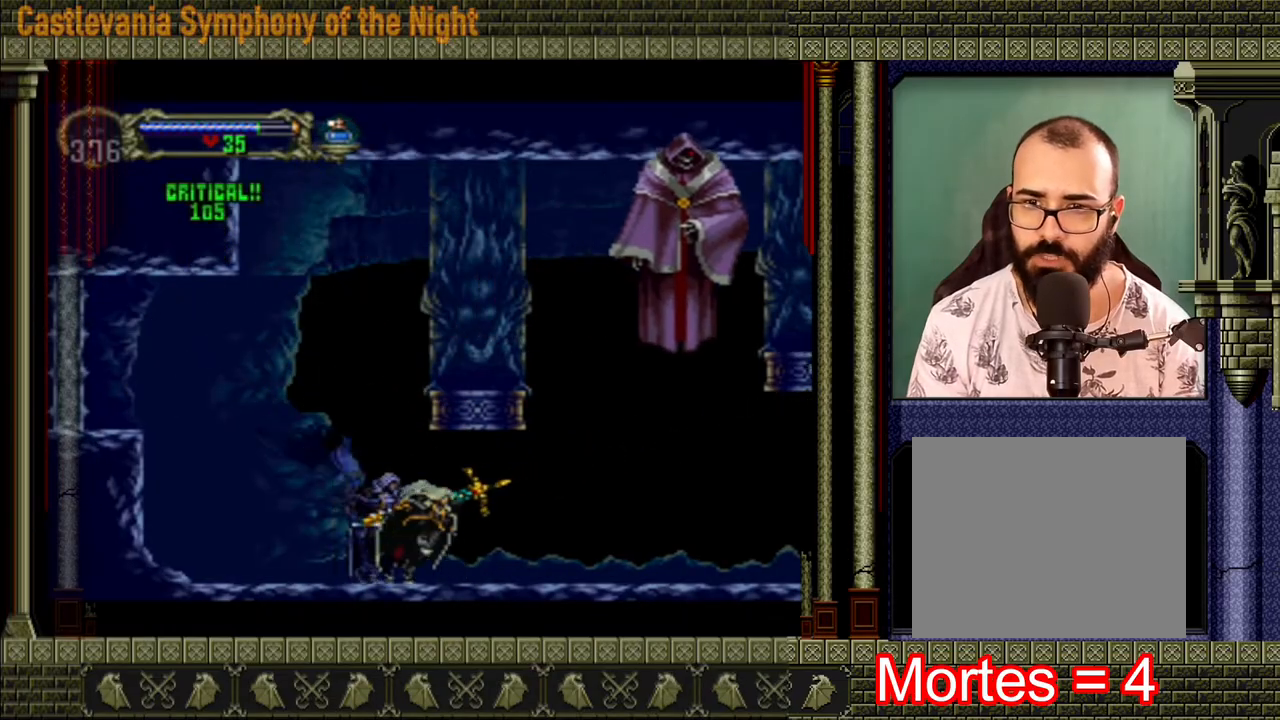
{"buttons": [], "left_stick": "right", "right_stick": "center", "events": []}
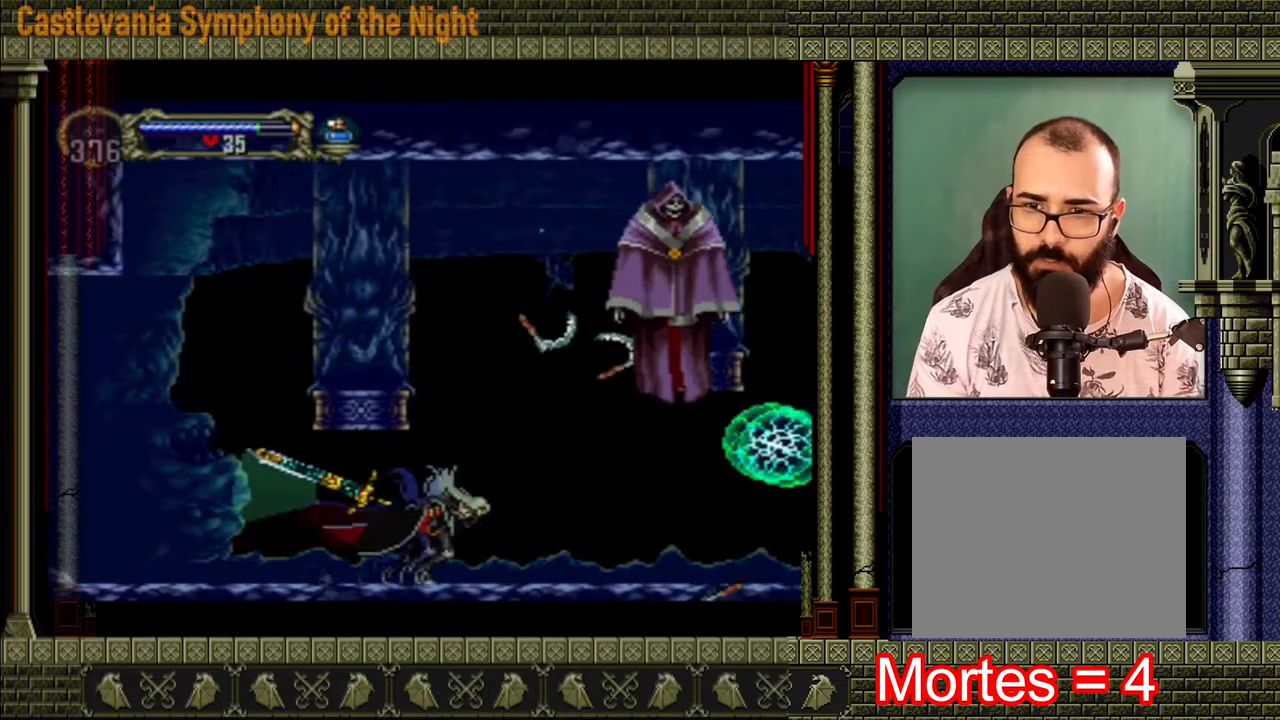
{"buttons": [], "left_stick": "left", "right_stick": "center", "events": [[80, "left_stick", "left"]]}
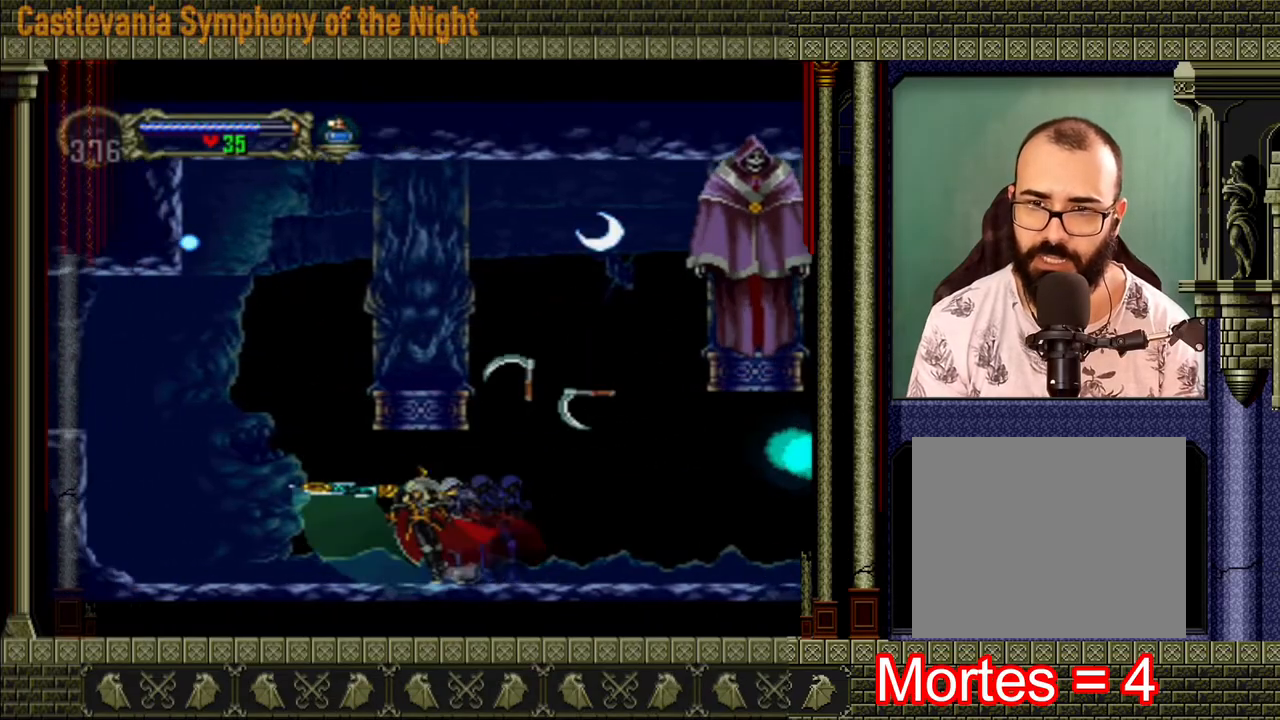
{"buttons": ["A"], "left_stick": "left", "right_stick": "center", "events": [[520, "A", "down"]]}
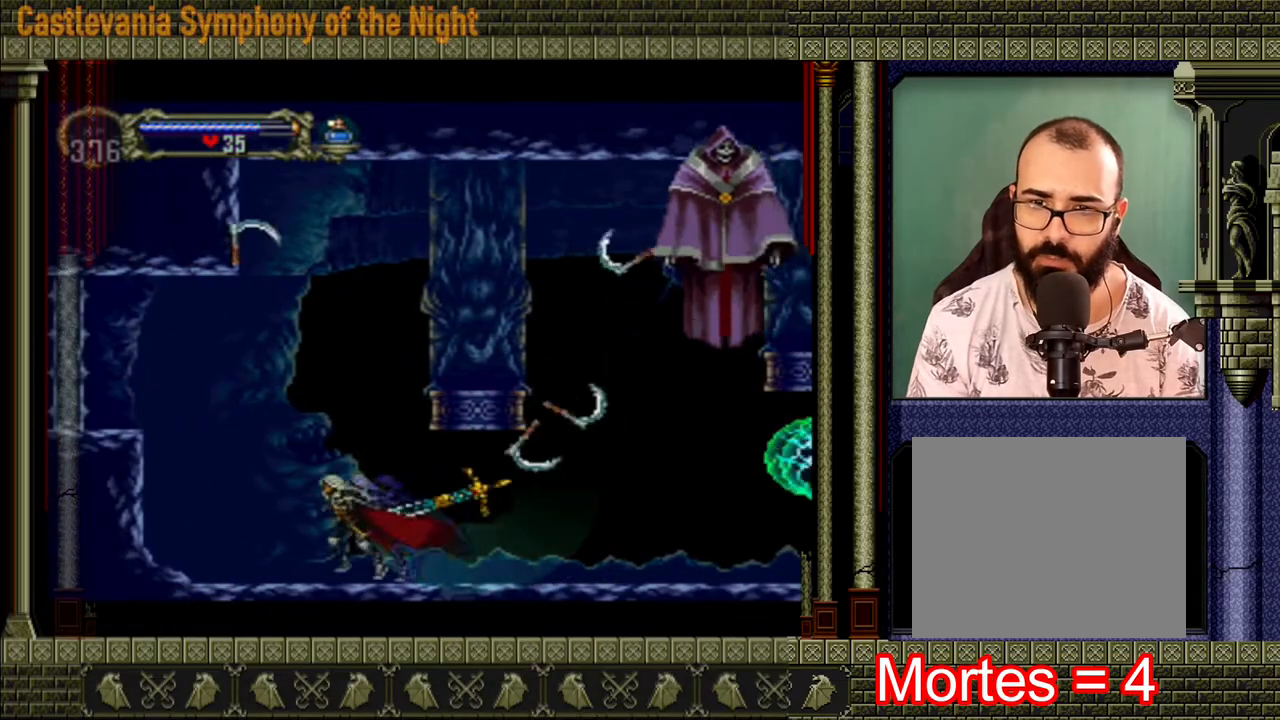
{"buttons": ["A"], "left_stick": "center", "right_stick": "center", "events": [[120, "left_stick", "right"], [200, "A", "up"], [240, "A", "down"], [320, "X", "down"], [360, "left_stick", "center"], [440, "X", "up"]]}
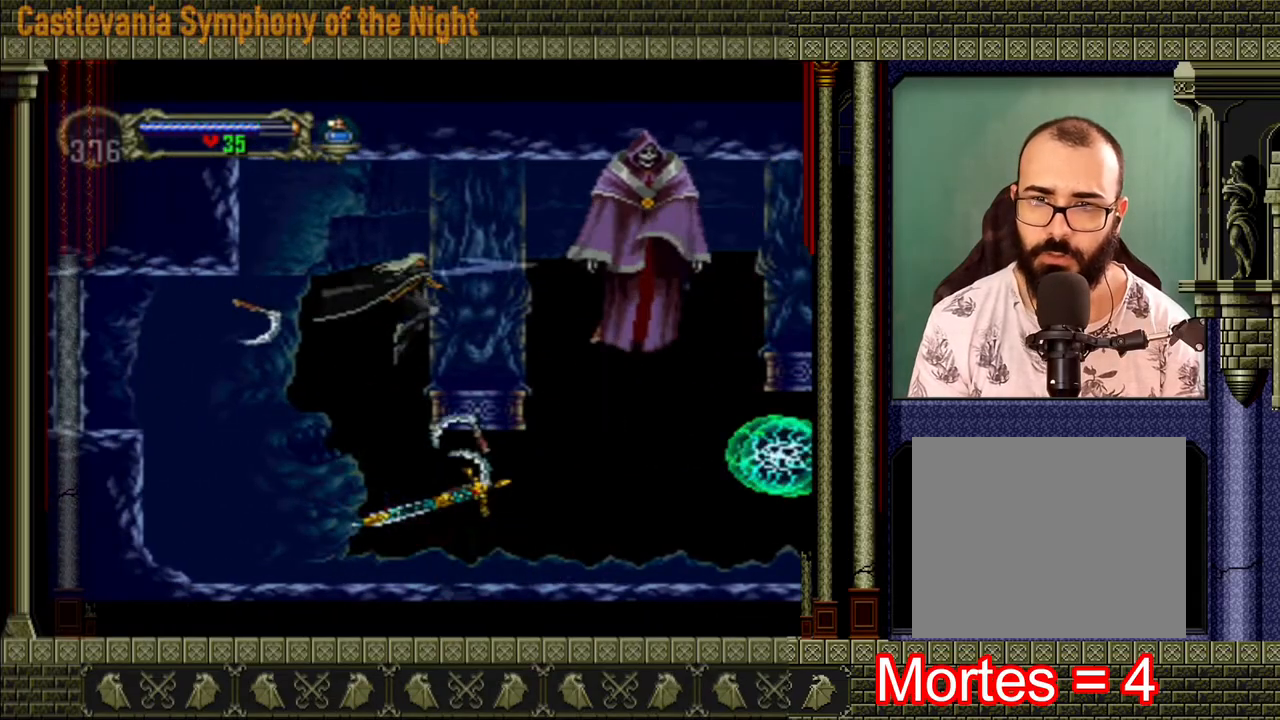
{"buttons": ["X"], "left_stick": "center", "right_stick": "center", "events": [[120, "X", "down"], [200, "A", "up"], [200, "X", "up"], [240, "left_stick", "right"], [280, "X", "down"], [360, "left_stick", "center"], [440, "X", "up"], [480, "X", "down"]]}
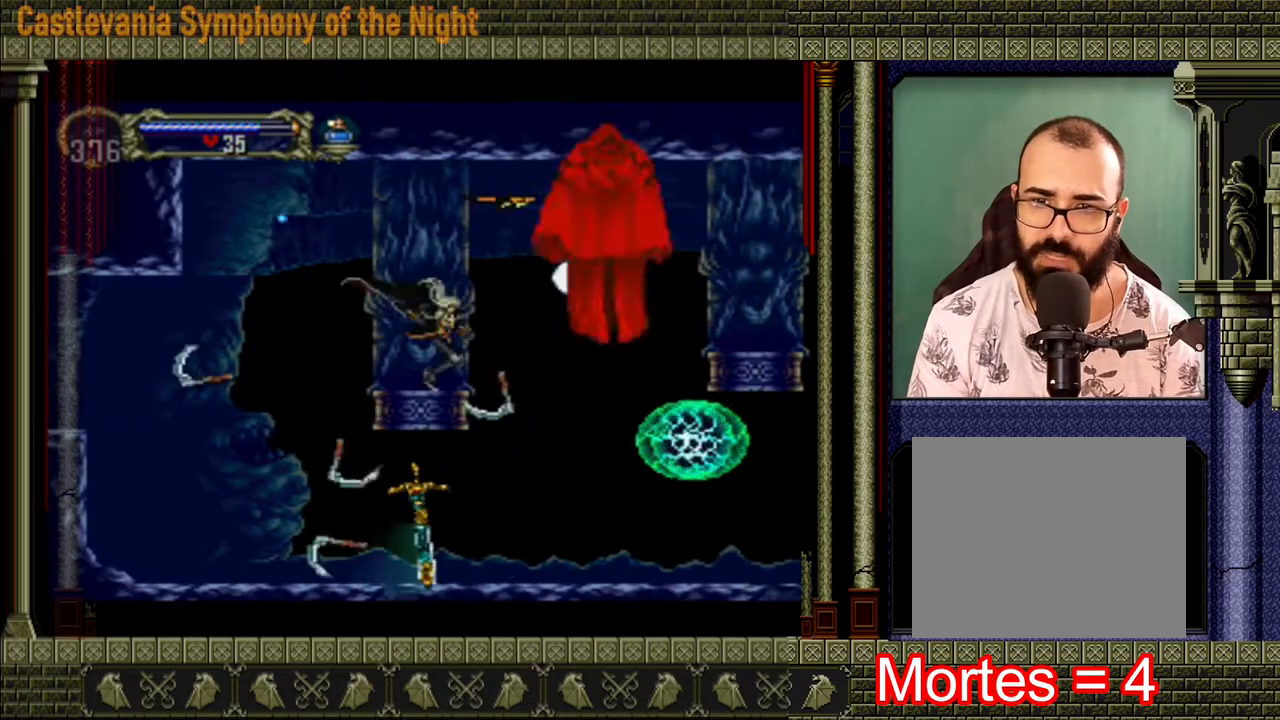
{"buttons": [], "left_stick": "center", "right_stick": "center", "events": [[40, "X", "up"]]}
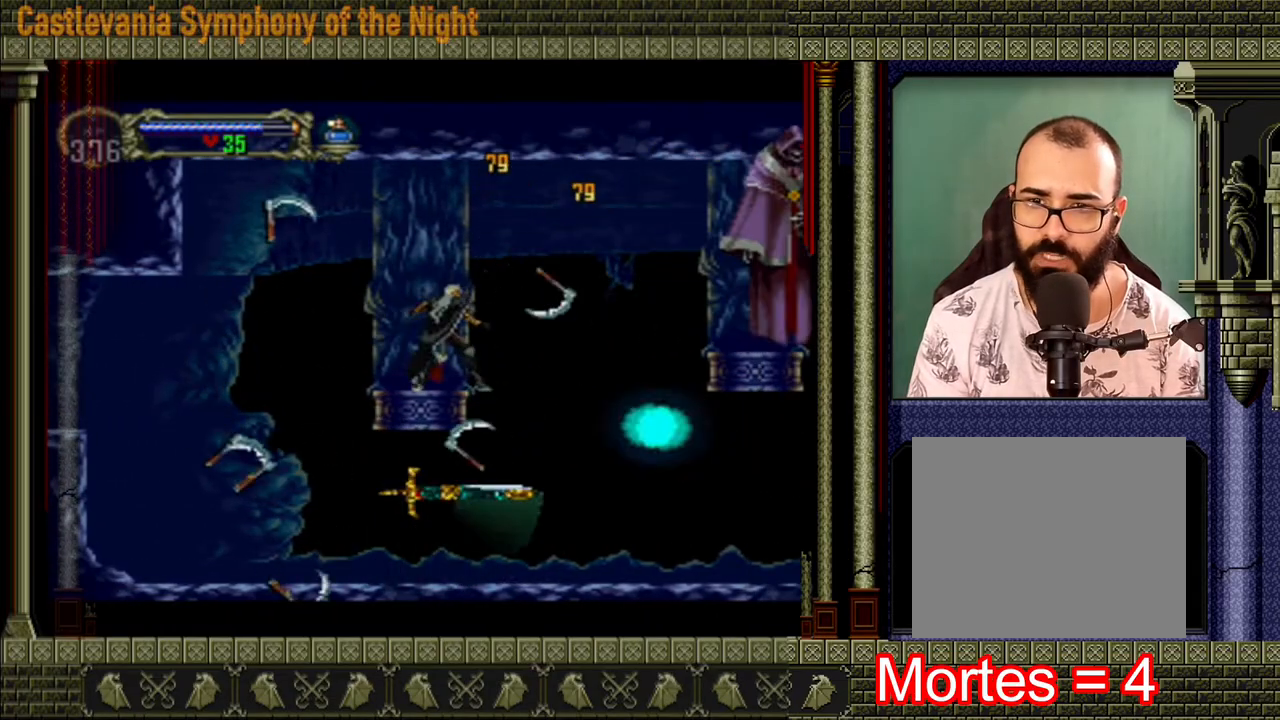
{"buttons": ["A"], "left_stick": "left", "right_stick": "center", "events": [[160, "left_stick", "right"], [200, "A", "down"], [240, "X", "down"], [400, "X", "up"], [400, "left_stick", "left"]]}
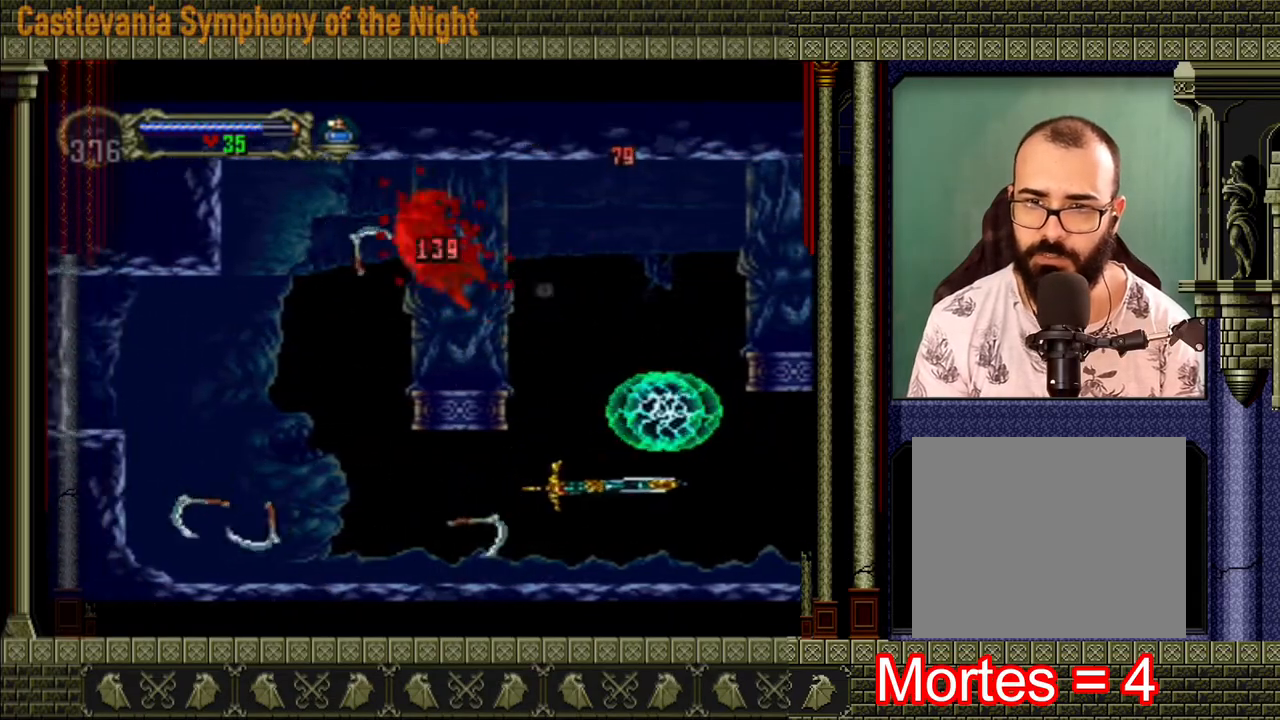
{"buttons": [], "left_stick": "center", "right_stick": "center", "events": [[80, "A", "up"], [120, "left_stick", "center"]]}
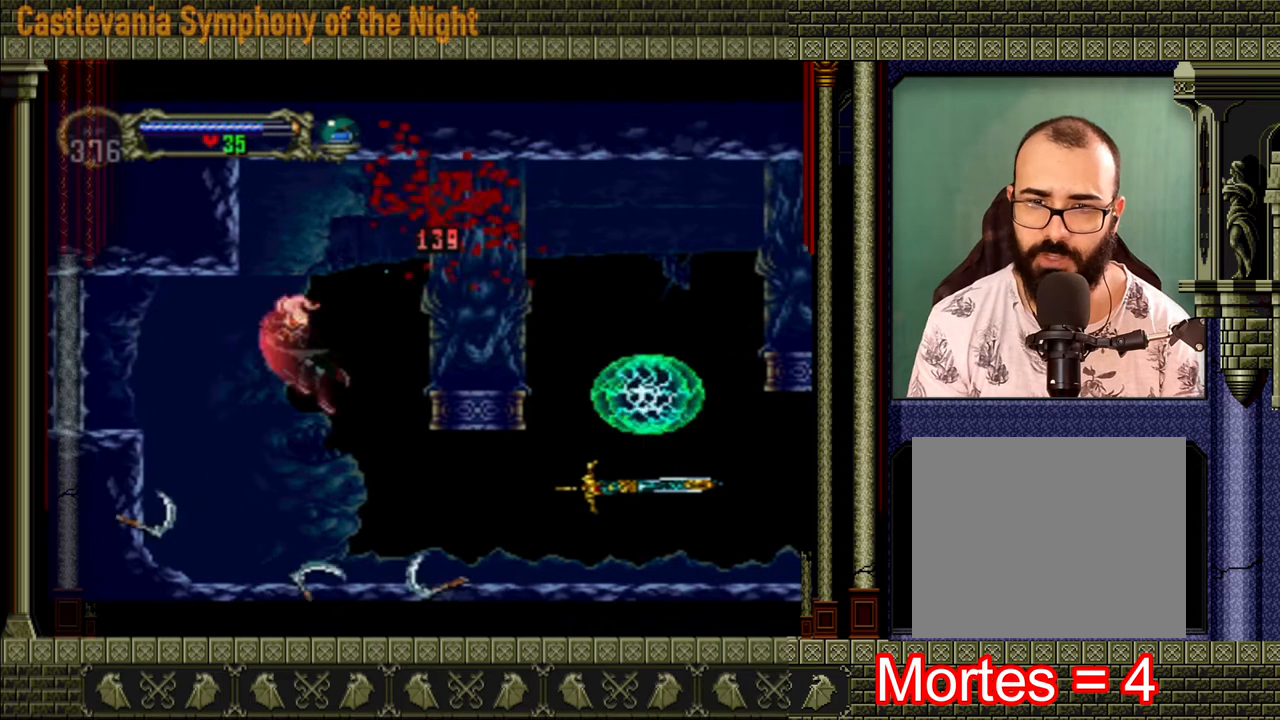
{"buttons": [], "left_stick": "right", "right_stick": "center", "events": [[280, "left_stick", "right"]]}
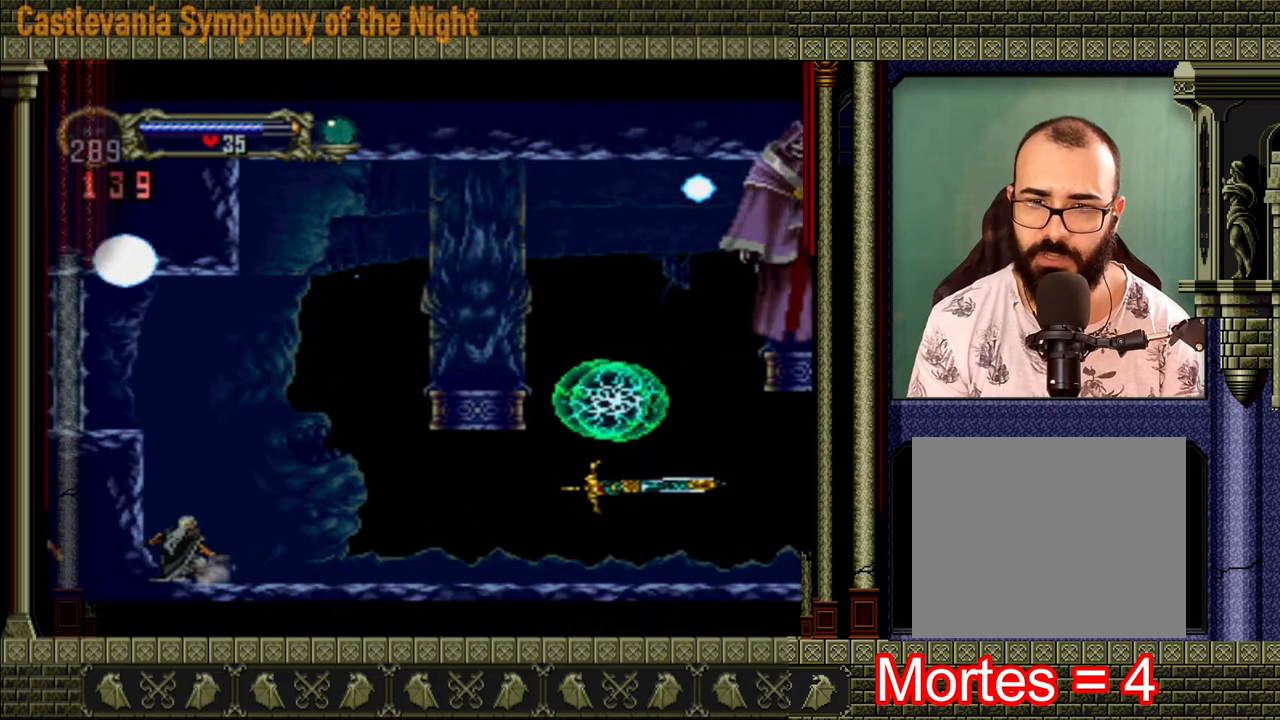
{"buttons": [], "left_stick": "right", "right_stick": "center", "events": []}
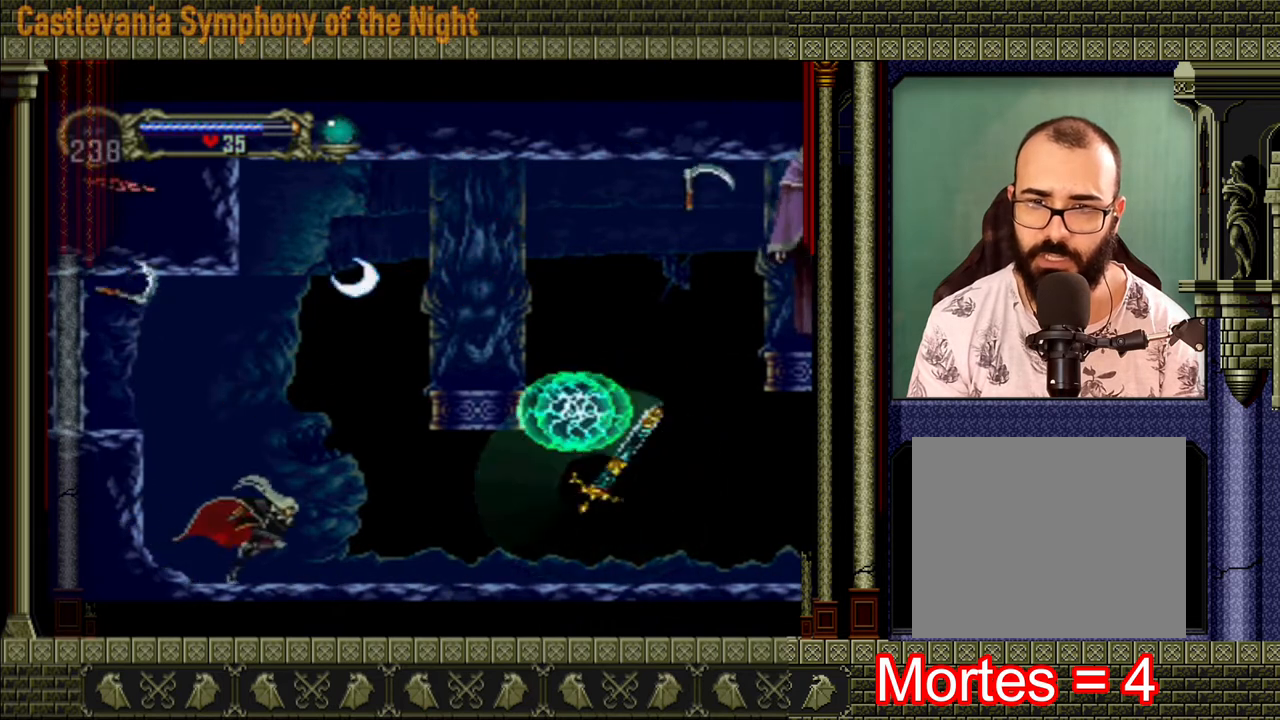
{"buttons": [], "left_stick": "up", "right_stick": "center", "events": [[280, "left_stick", "left"], [480, "left_stick", "up"]]}
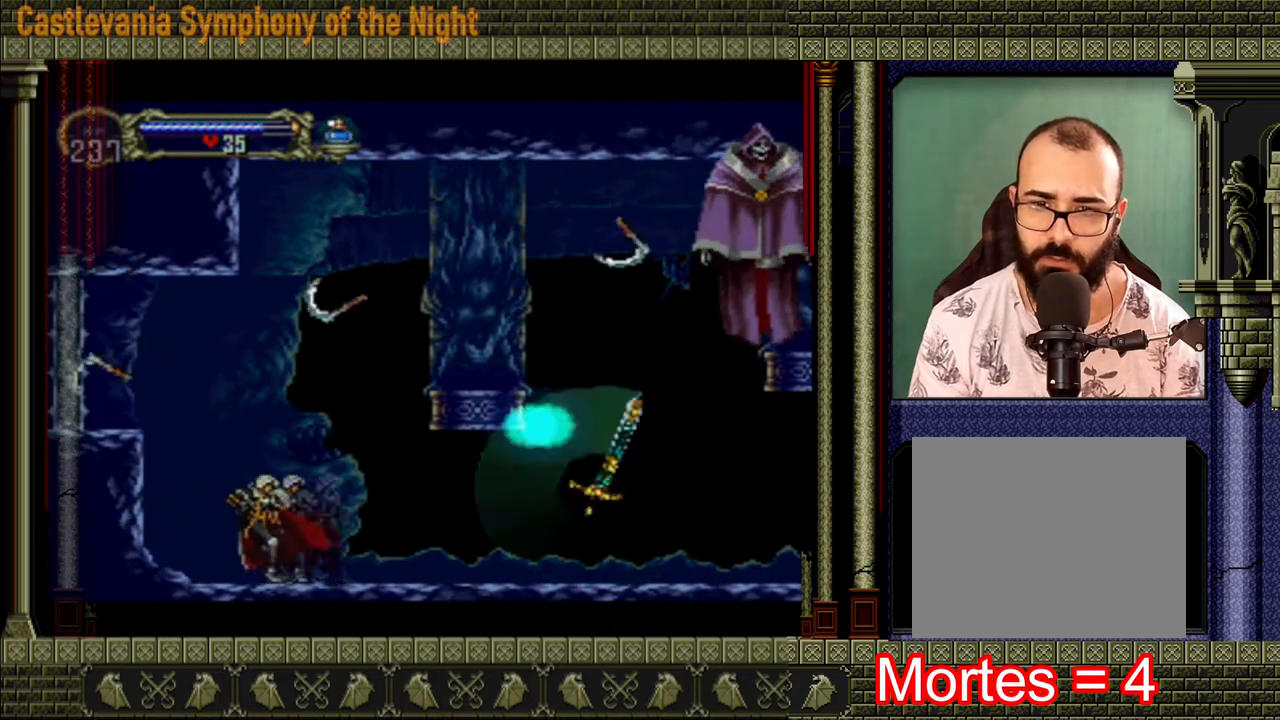
{"buttons": [], "left_stick": "center", "right_stick": "center", "events": [[40, "left_stick", "right"], [120, "left_stick", "down"], [280, "left_stick", "up-right"], [400, "X", "down"], [440, "left_stick", "center"], [480, "X", "up"]]}
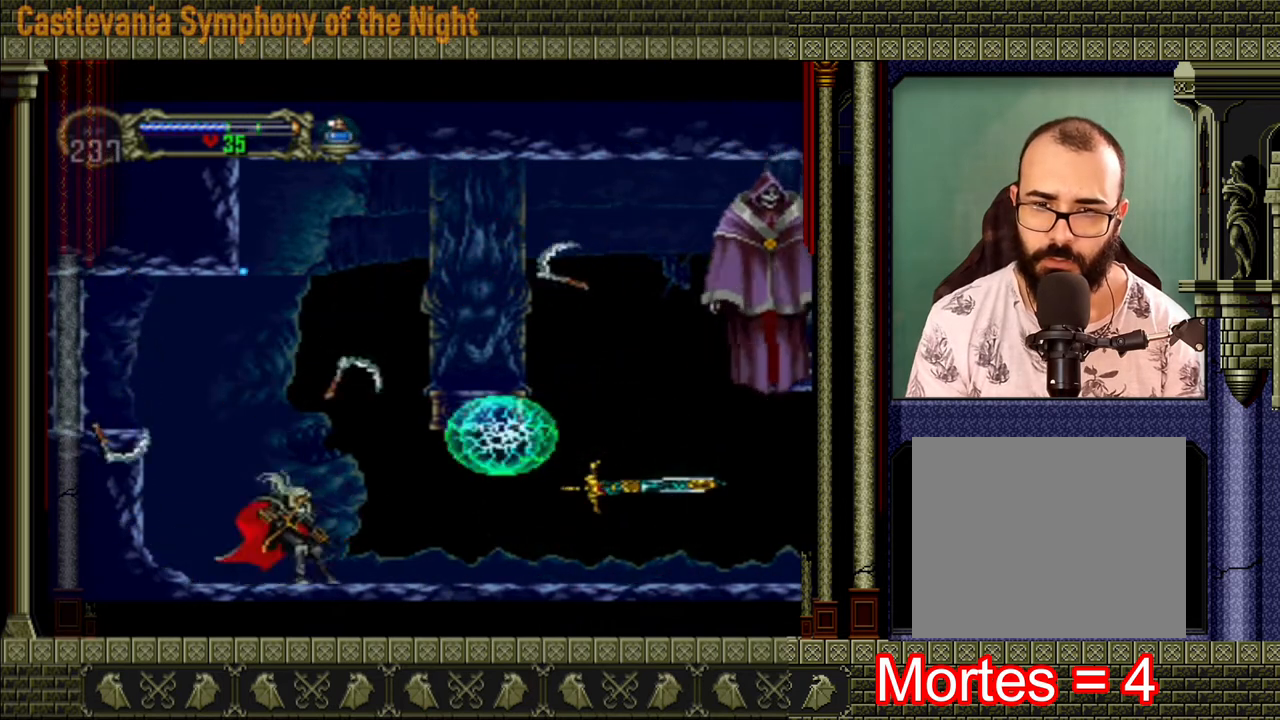
{"buttons": [], "left_stick": "center", "right_stick": "center", "events": []}
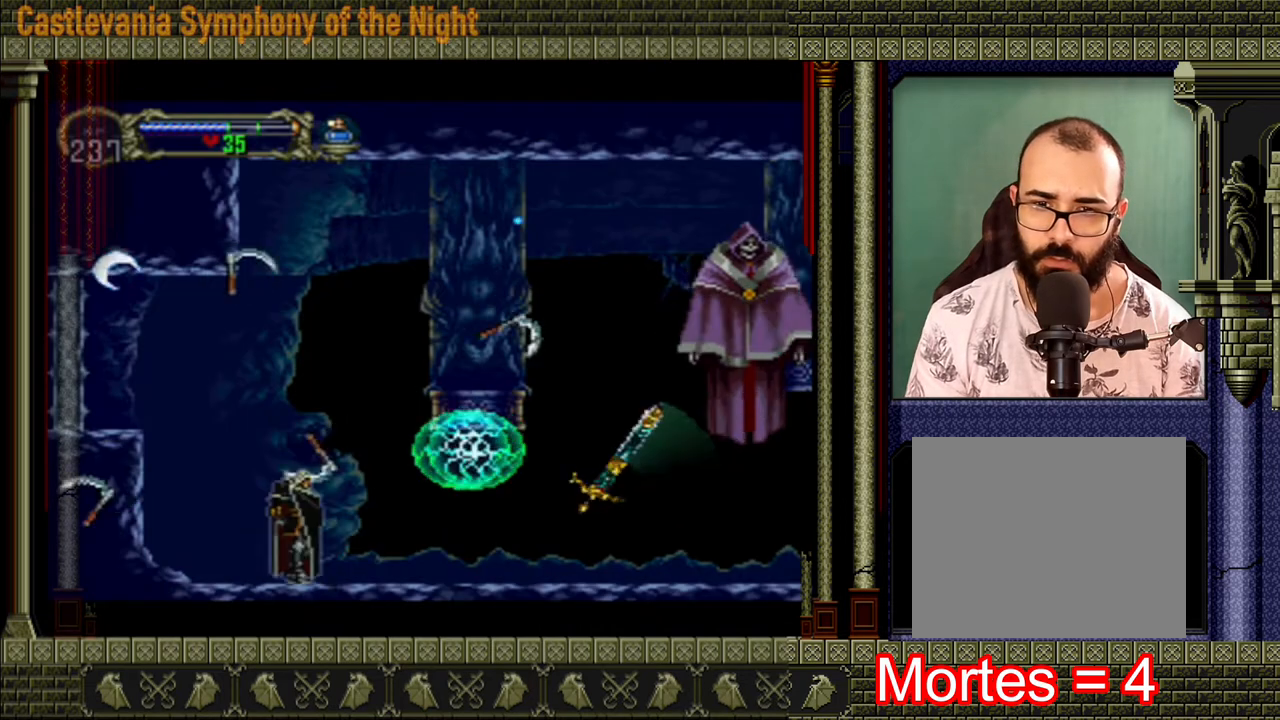
{"buttons": [], "left_stick": "left", "right_stick": "center", "events": [[480, "left_stick", "left"]]}
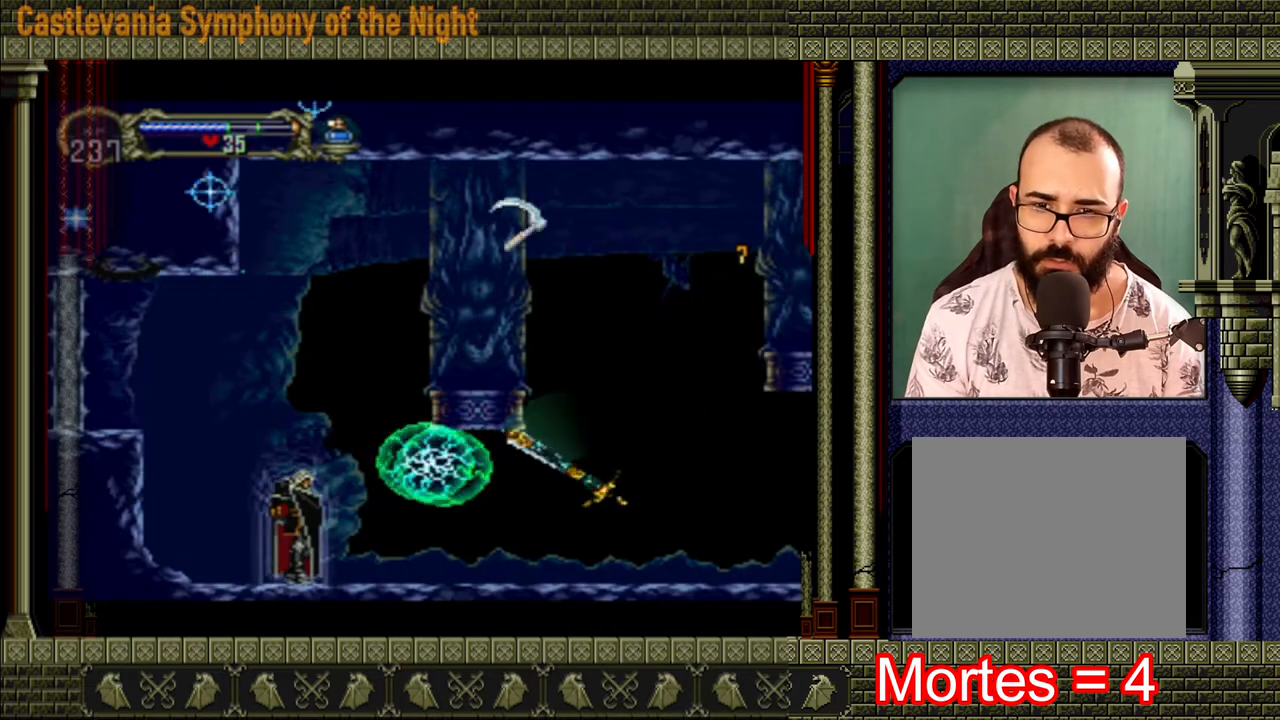
{"buttons": [], "left_stick": "up-left", "right_stick": "center", "events": [[200, "left_stick", "up-left"]]}
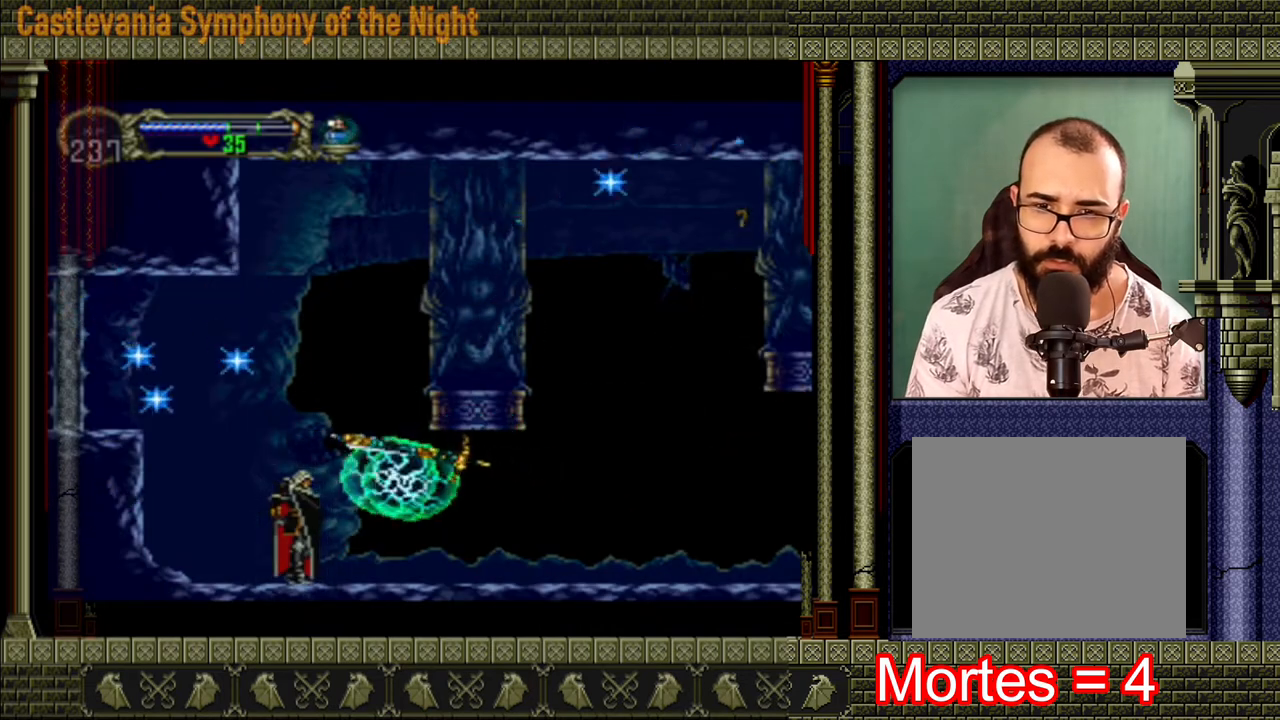
{"buttons": ["A"], "left_stick": "up-right", "right_stick": "center", "events": [[40, "left_stick", "center"], [160, "left_stick", "left"], [360, "A", "down"], [440, "left_stick", "up-right"]]}